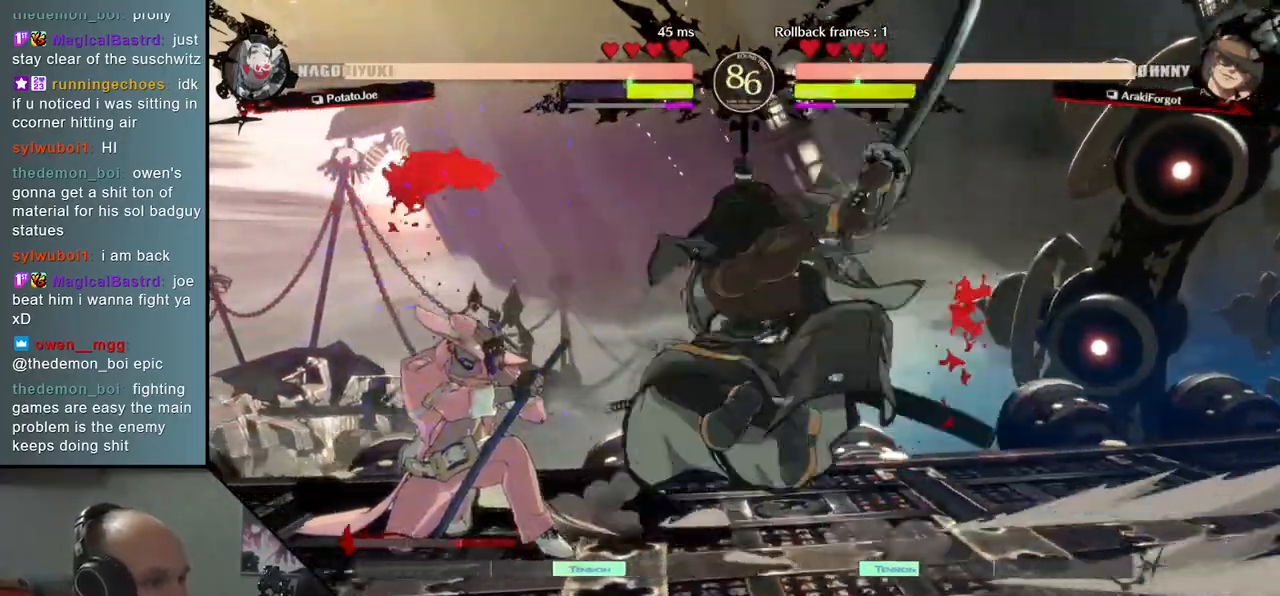
Gameplay with a controller (arcade stick); each line is a JSON object with the inputs held at the frame after it. "events" lists button and stick changes between this image and that frame as [ms after this image, input, new state], when the widget could be followed in between. Not read: L3 R3 other_buttons.
{"buttons": [], "left_stick": "center", "events": [[33, "left_stick", "down"], [150, "left_stick", "left"], [183, "SQUARE", "down"], [367, "SQUARE", "up"], [400, "left_stick", "center"]]}
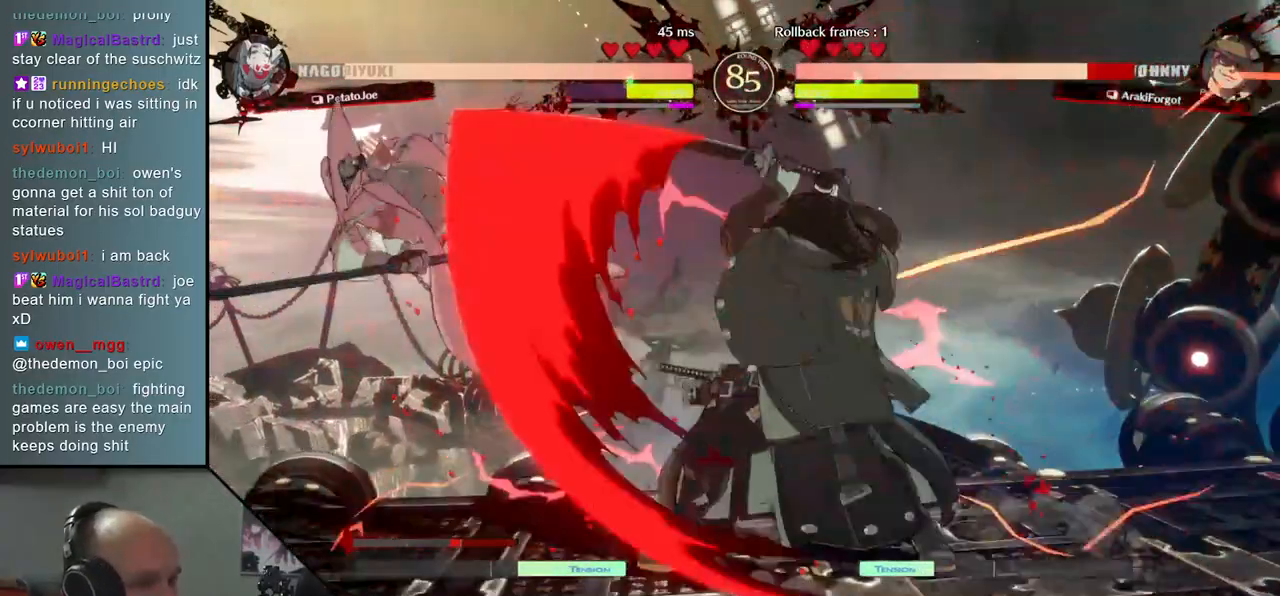
{"buttons": [], "left_stick": "right", "events": [[33, "left_stick", "right"], [133, "left_stick", "down"], [183, "left_stick", "left"], [217, "L2", "down"], [317, "L2", "up"], [333, "left_stick", "right"]]}
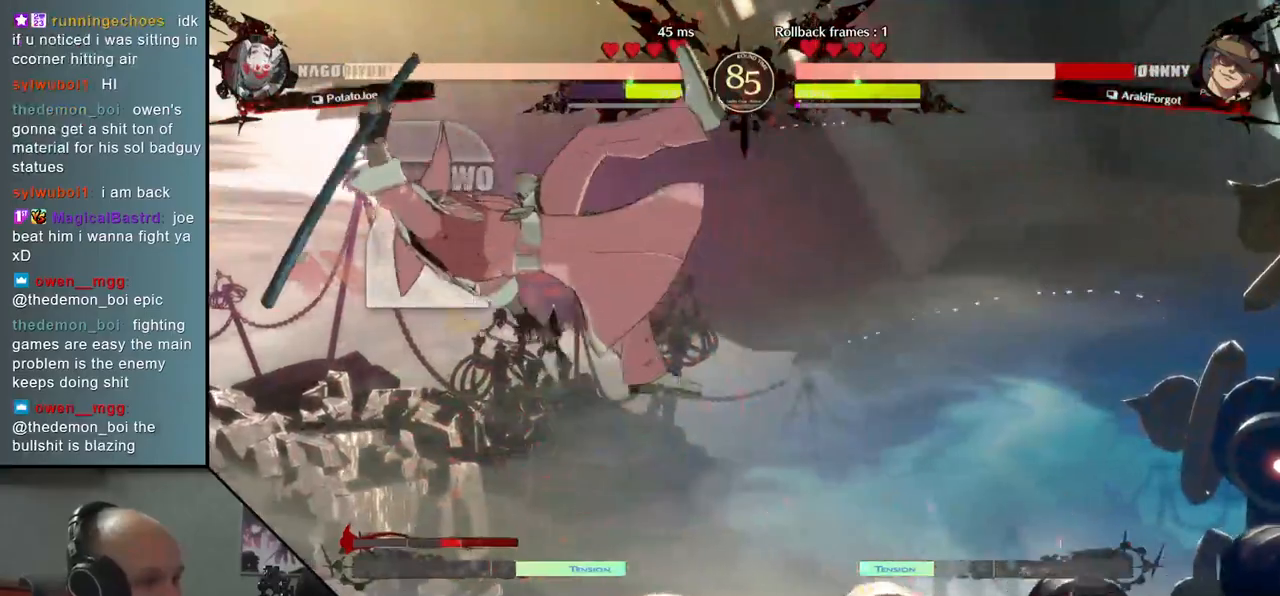
{"buttons": [], "left_stick": "center", "events": [[167, "TRIANGLE", "down"], [183, "left_stick", "center"], [283, "TRIANGLE", "up"]]}
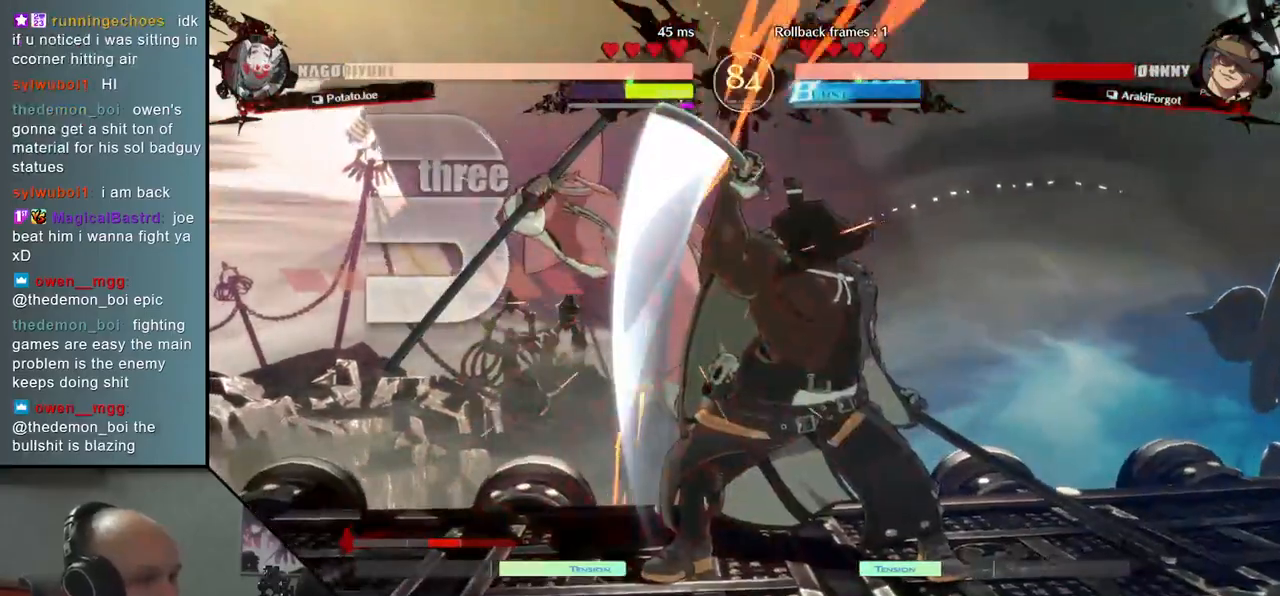
{"buttons": [], "left_stick": "center", "events": [[183, "TRIANGLE", "down"], [267, "TRIANGLE", "up"], [383, "TRIANGLE", "down"], [483, "TRIANGLE", "up"]]}
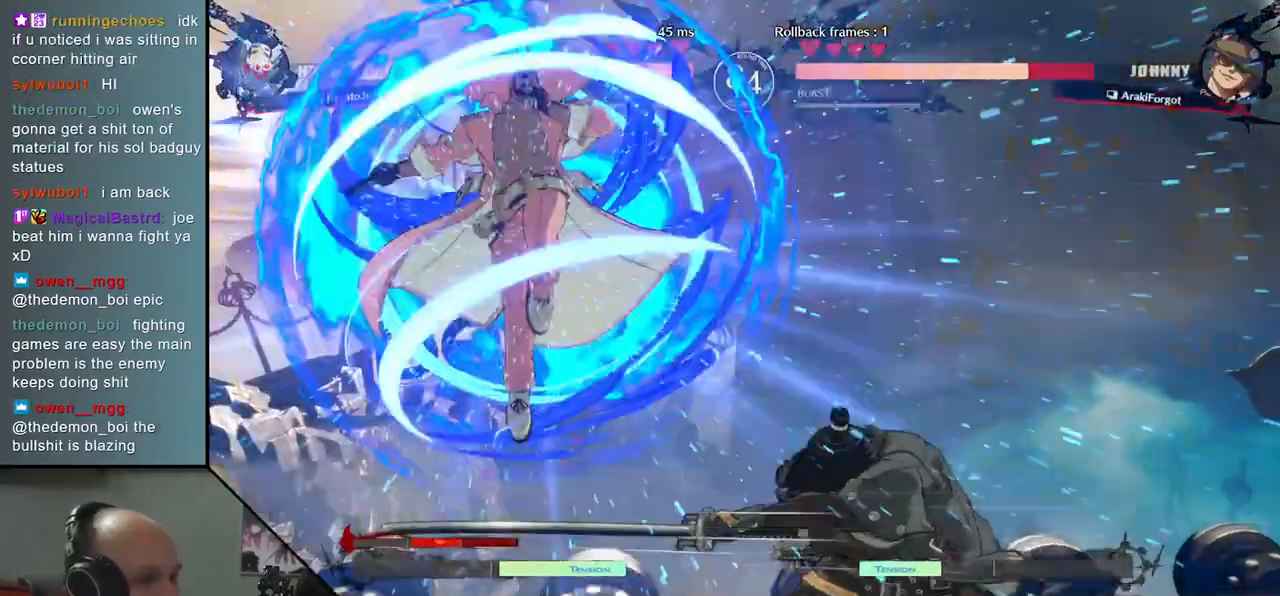
{"buttons": [], "left_stick": "right", "events": [[367, "left_stick", "right"]]}
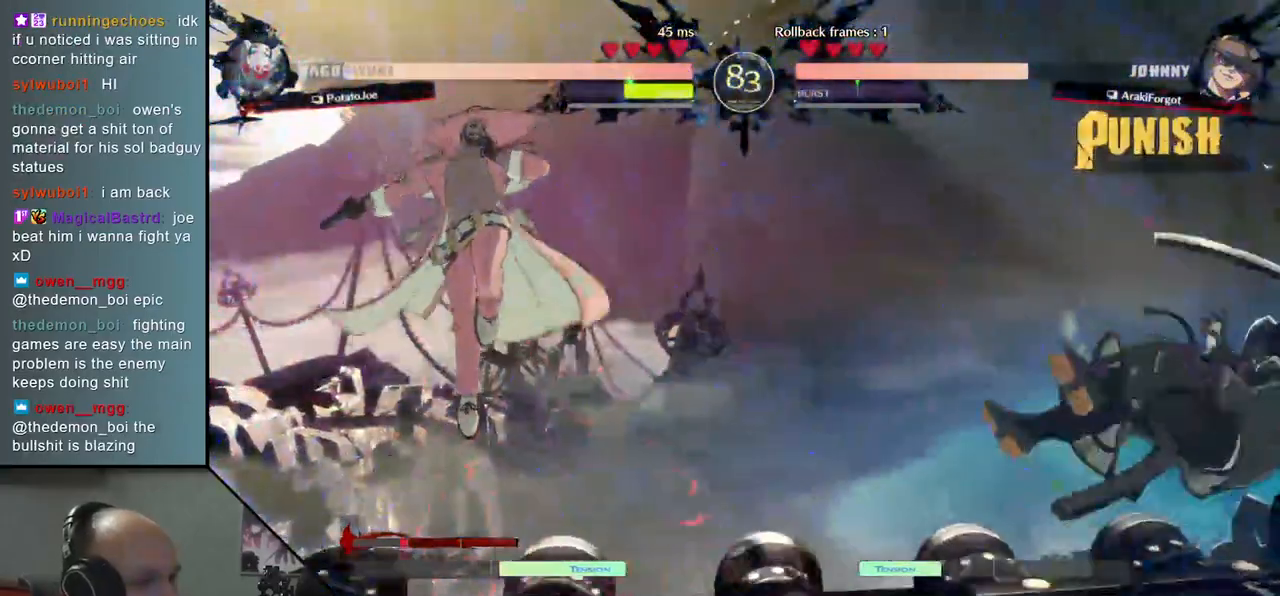
{"buttons": [], "left_stick": "down", "events": [[467, "left_stick", "down"]]}
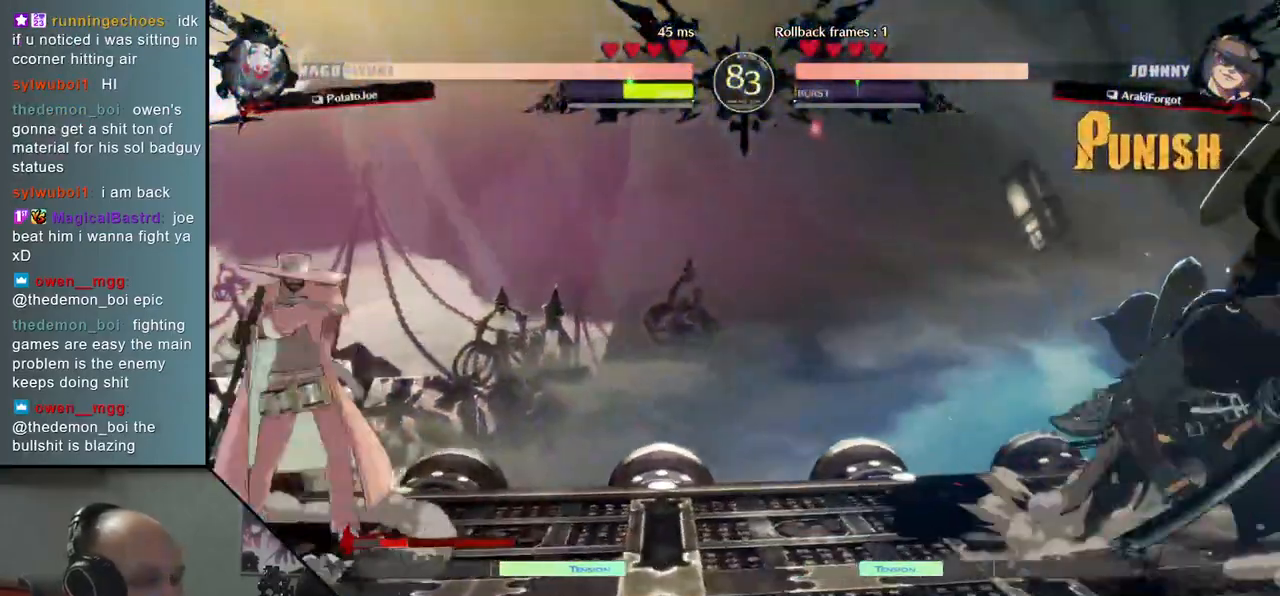
{"buttons": [], "left_stick": "right", "events": [[33, "left_stick", "left"], [133, "left_stick", "up"], [183, "left_stick", "right"], [250, "left_stick", "down-right"], [350, "left_stick", "right"]]}
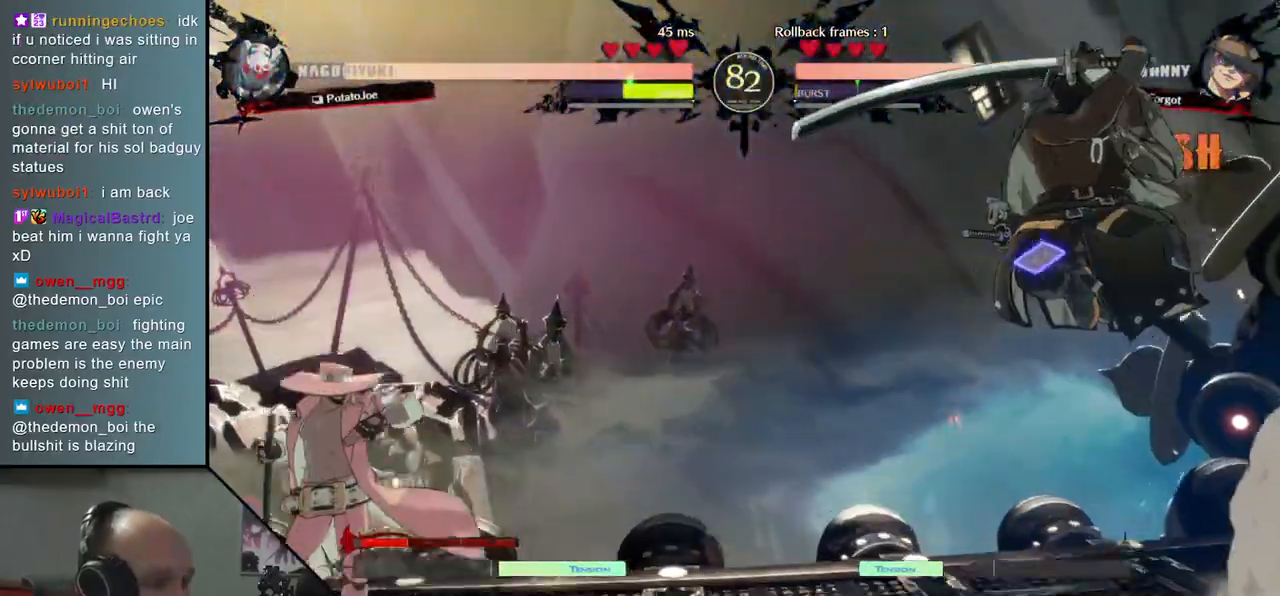
{"buttons": [], "left_stick": "center", "events": [[350, "TRIANGLE", "down"], [400, "left_stick", "center"], [450, "TRIANGLE", "up"]]}
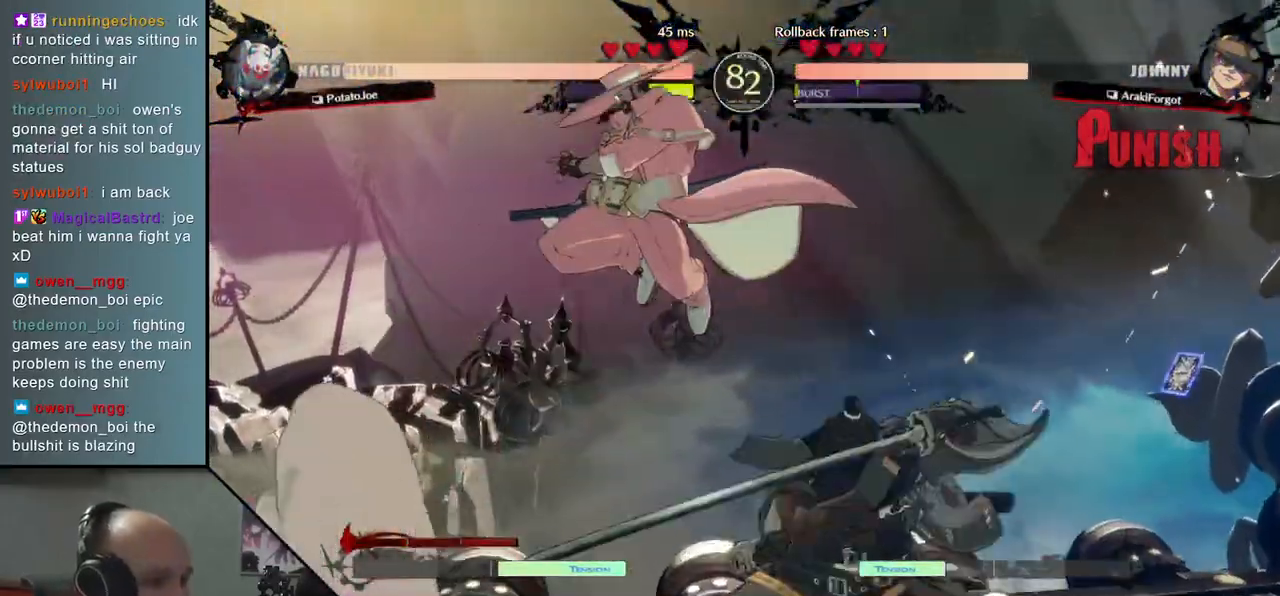
{"buttons": [], "left_stick": "center", "events": [[67, "TRIANGLE", "down"], [167, "TRIANGLE", "up"]]}
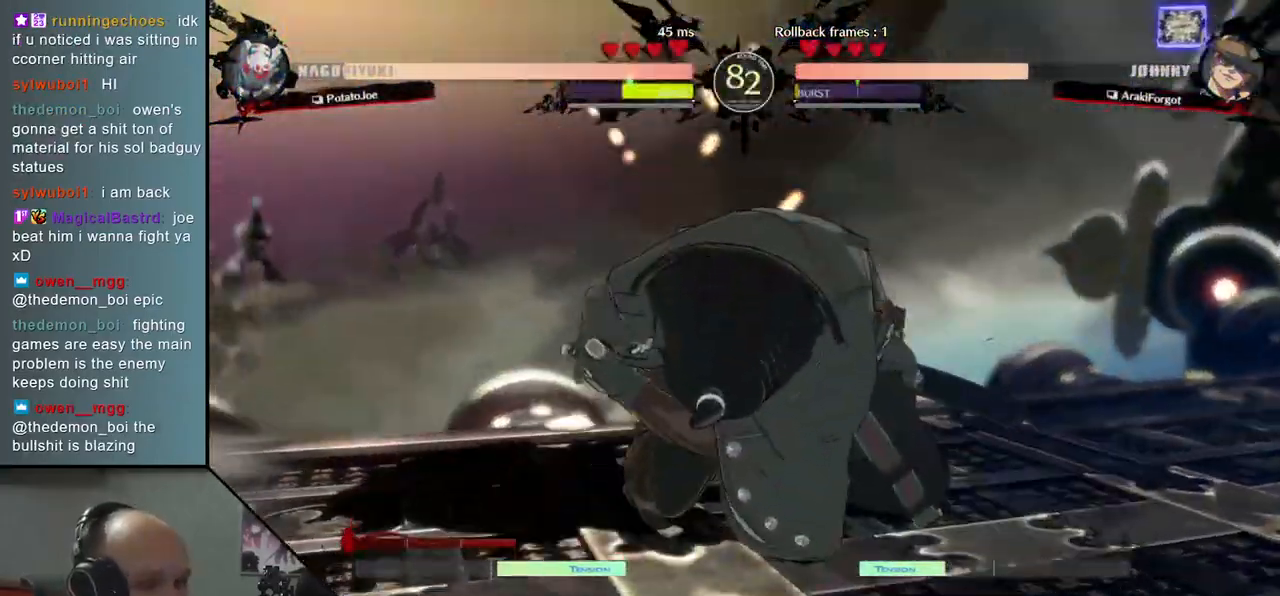
{"buttons": [], "left_stick": "center", "events": []}
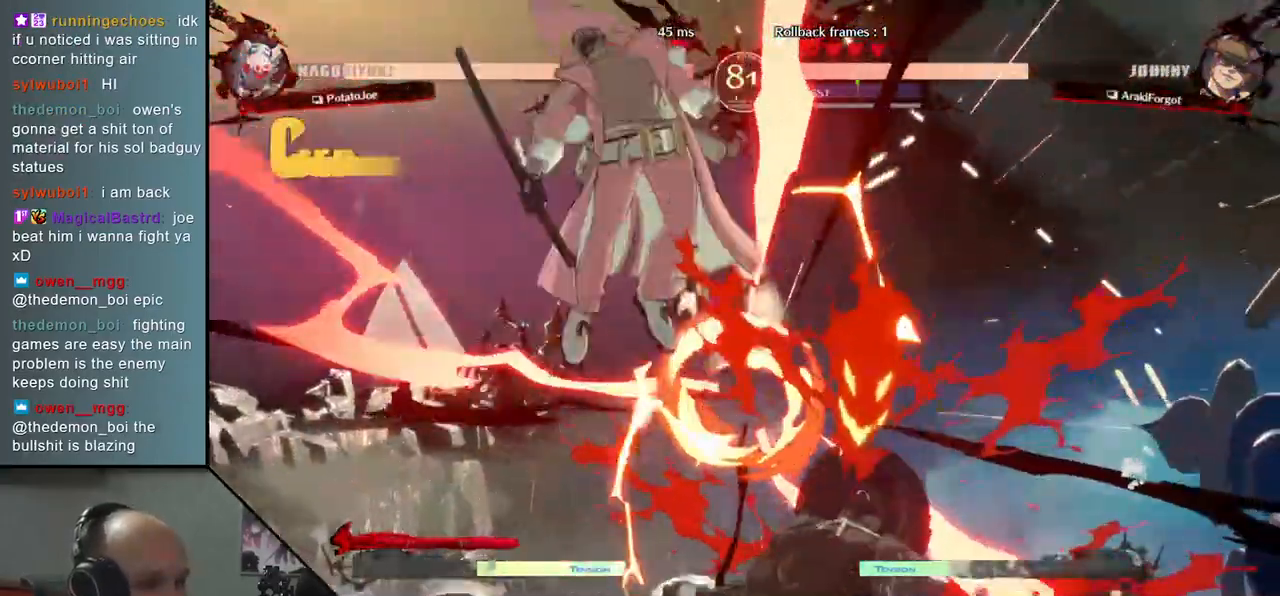
{"buttons": [], "left_stick": "left", "events": [[433, "left_stick", "left"]]}
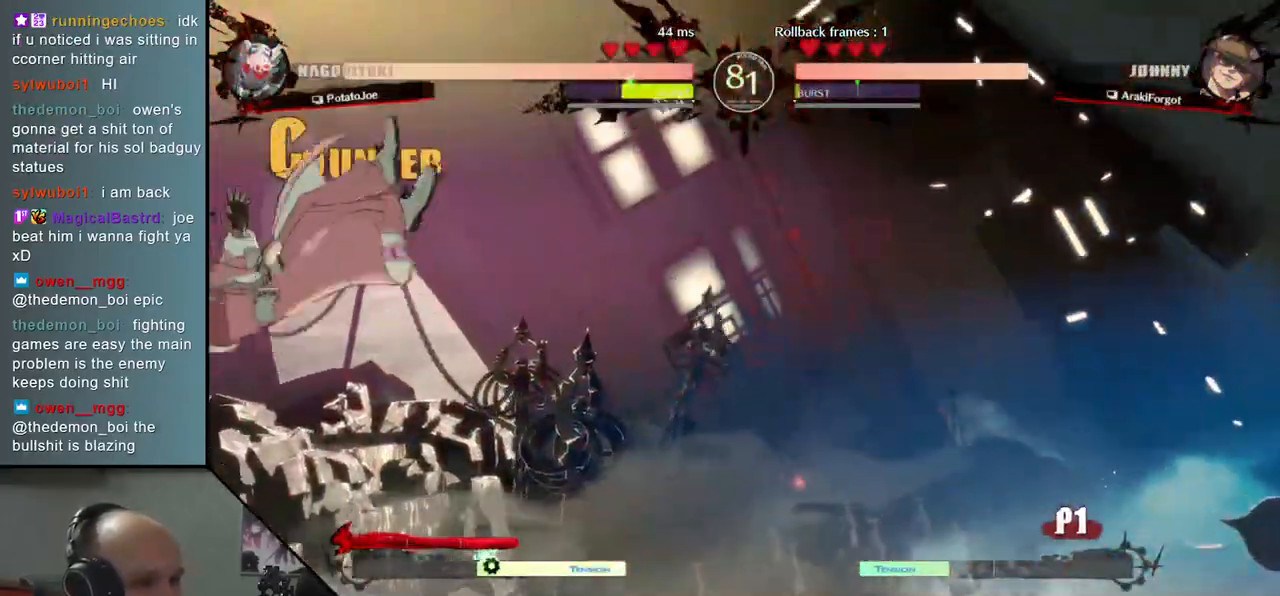
{"buttons": [], "left_stick": "left", "events": []}
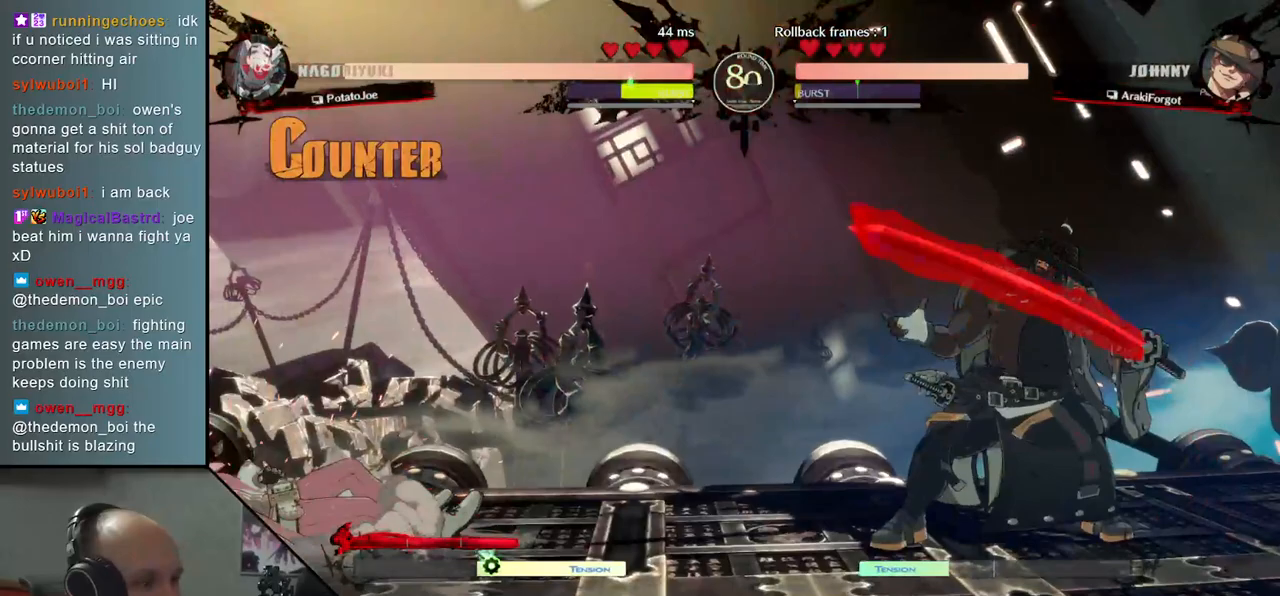
{"buttons": [], "left_stick": "left", "events": []}
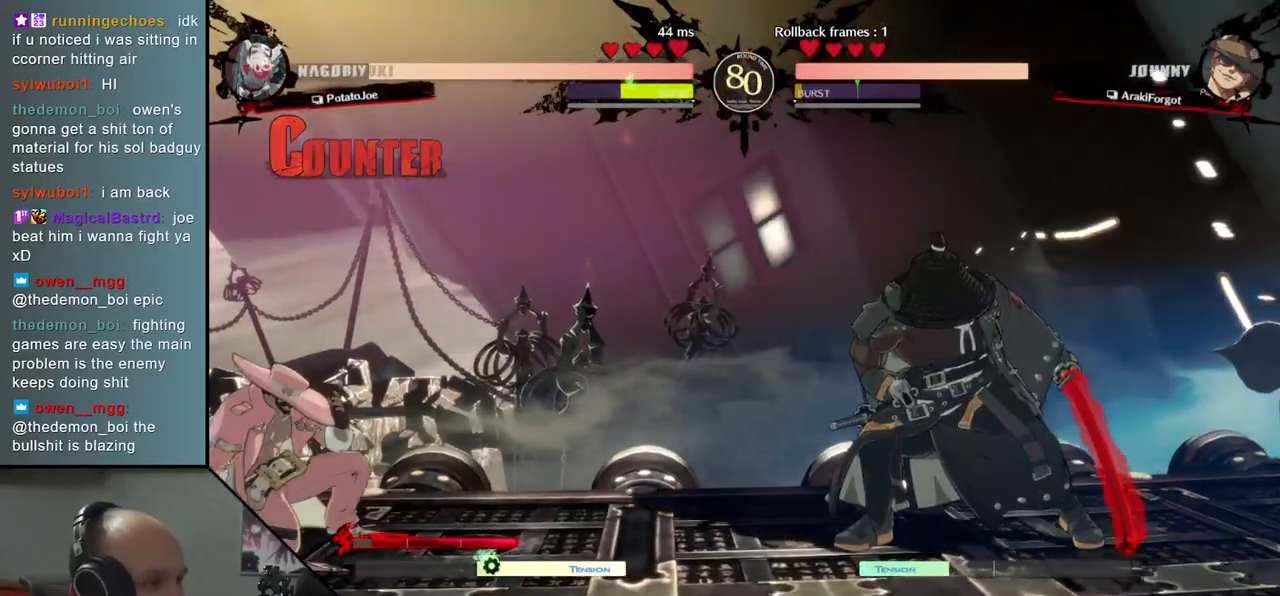
{"buttons": [], "left_stick": "left", "events": [[67, "left_stick", "center"], [133, "SQUARE", "down"], [250, "SQUARE", "up"], [333, "left_stick", "left"]]}
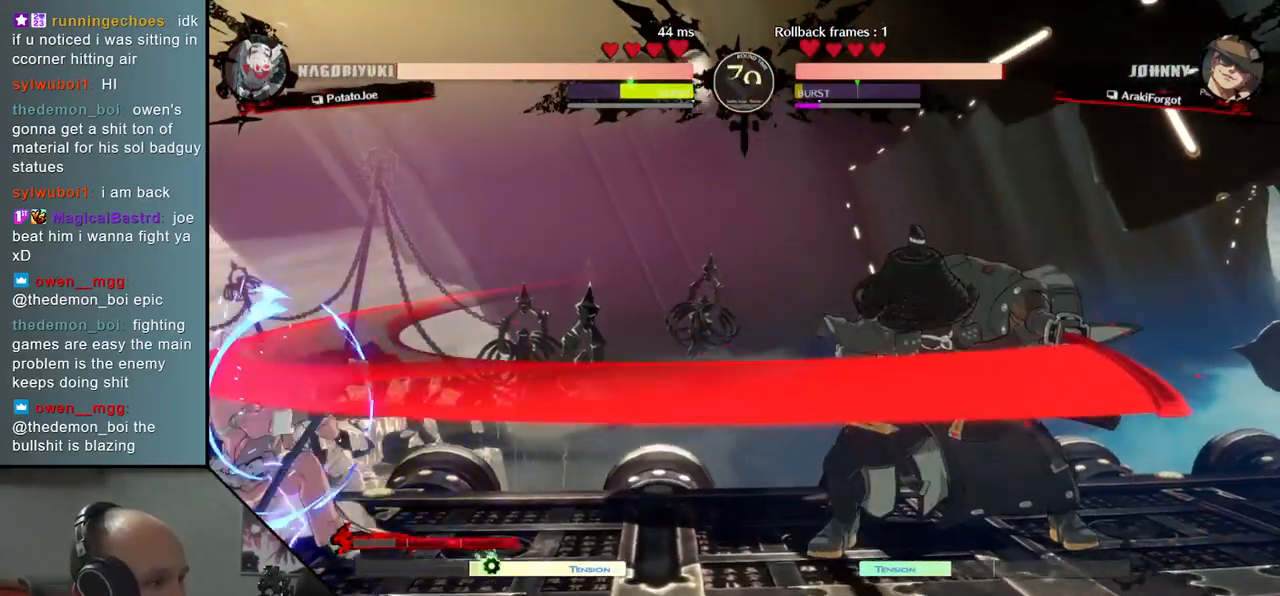
{"buttons": [], "left_stick": "left", "events": [[133, "left_stick", "down"], [200, "left_stick", "right"], [333, "left_stick", "left"]]}
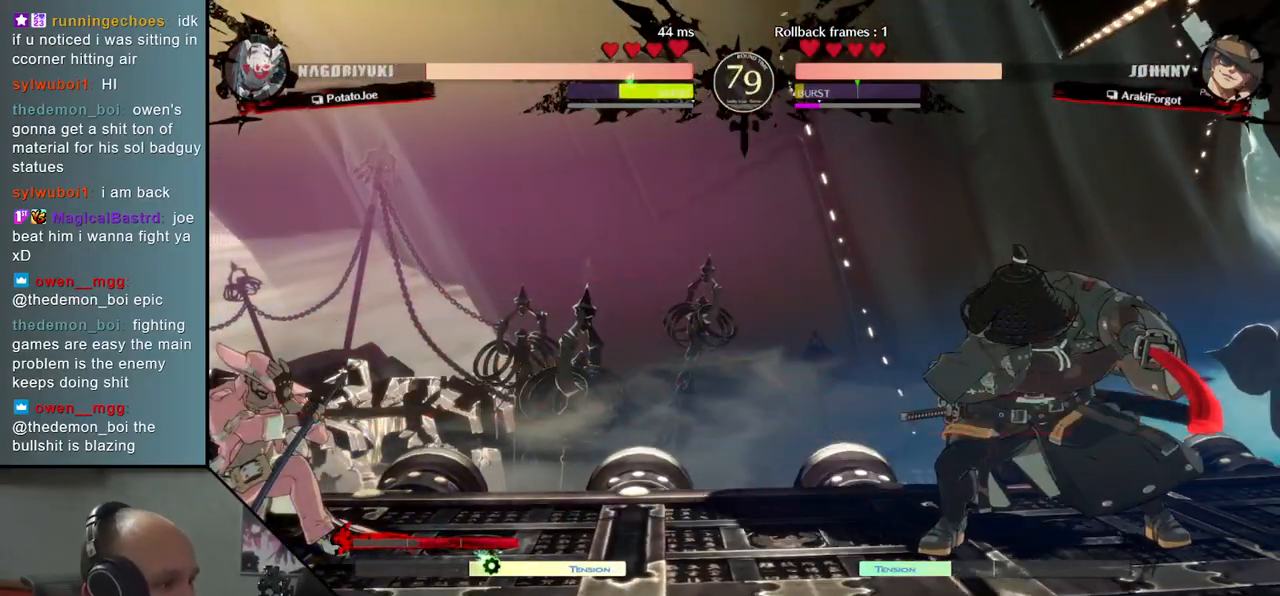
{"buttons": [], "left_stick": "left", "events": []}
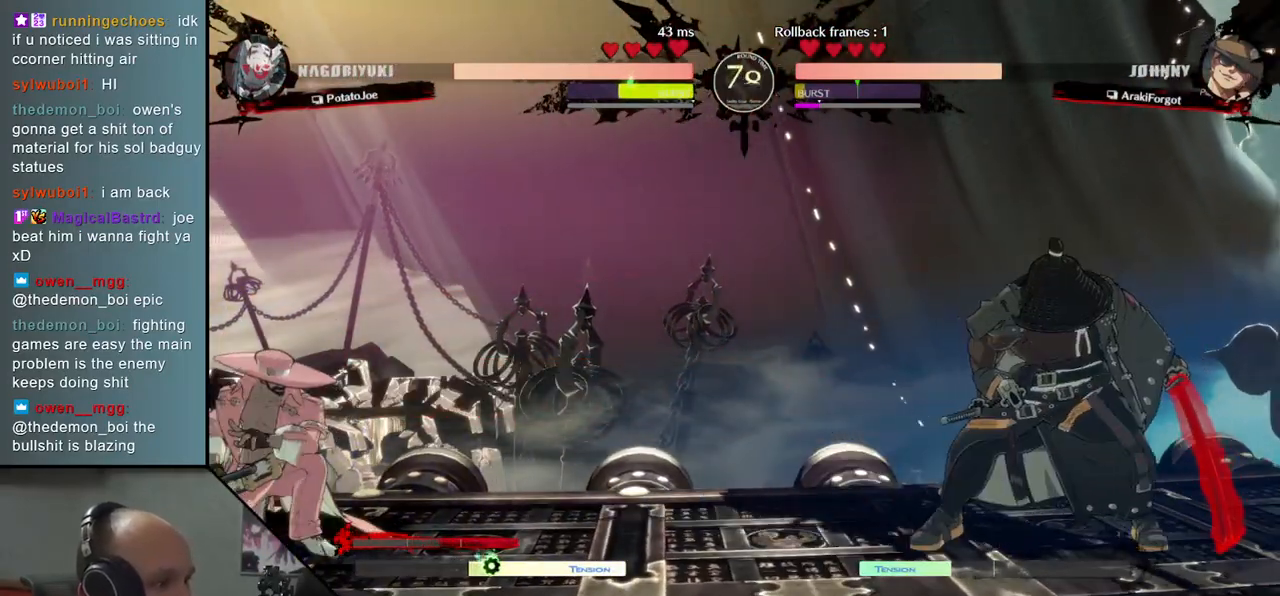
{"buttons": [], "left_stick": "left", "events": []}
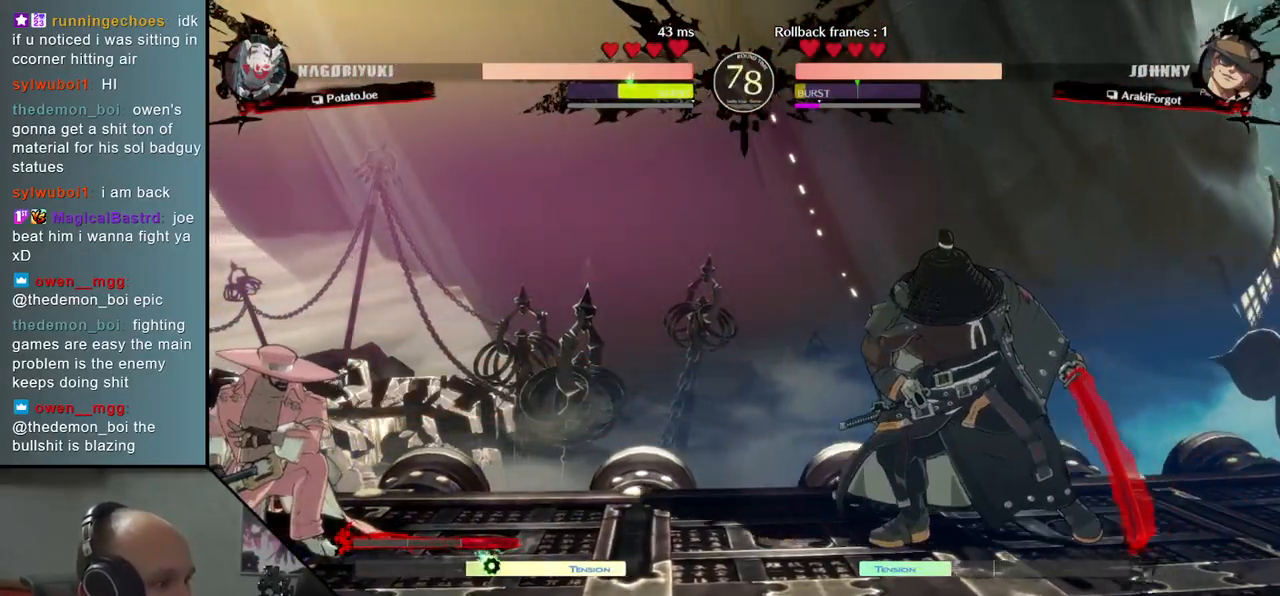
{"buttons": [], "left_stick": "center", "events": [[300, "left_stick", "center"]]}
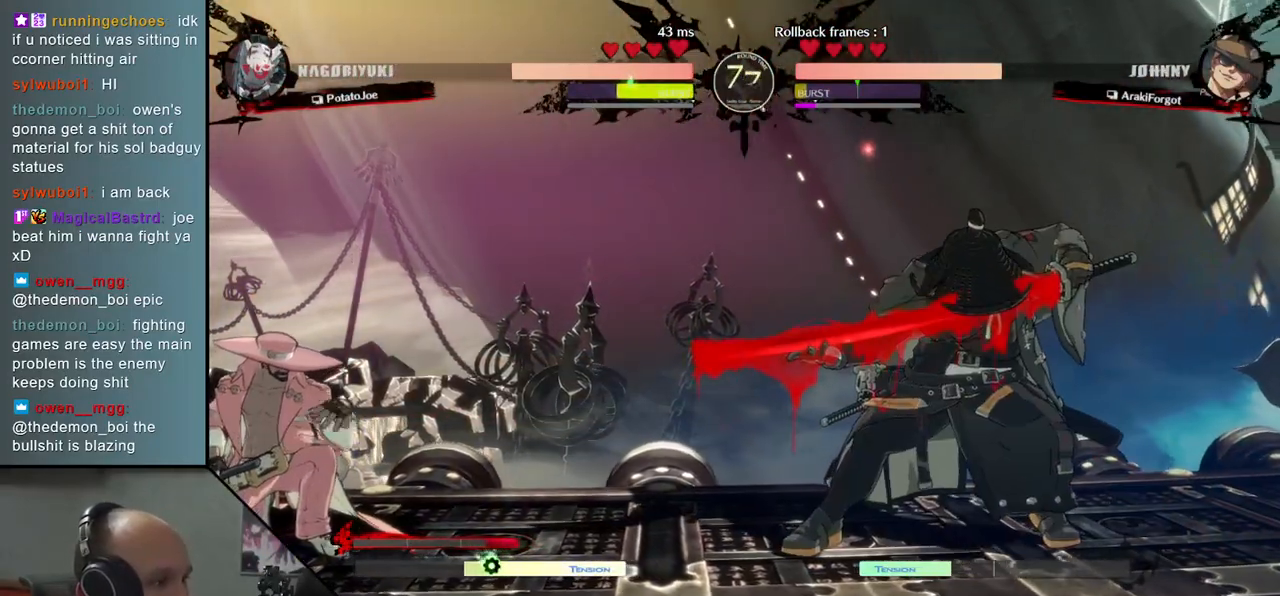
{"buttons": [], "left_stick": "center", "events": []}
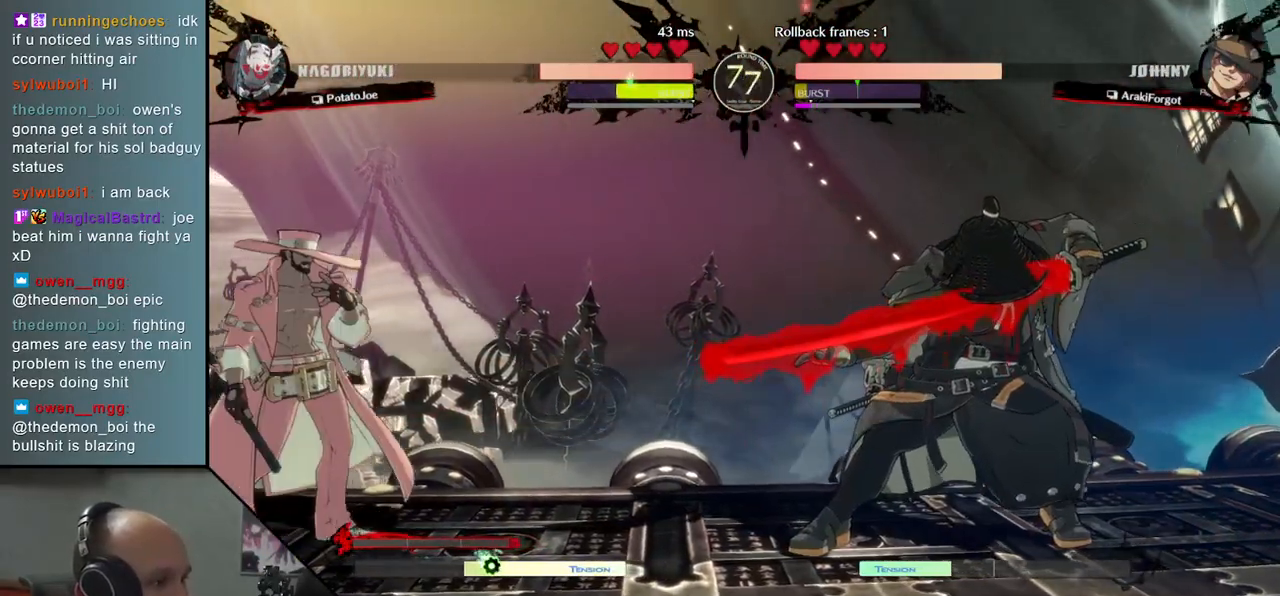
{"buttons": [], "left_stick": "center", "events": [[250, "SQUARE", "down"], [333, "SQUARE", "up"]]}
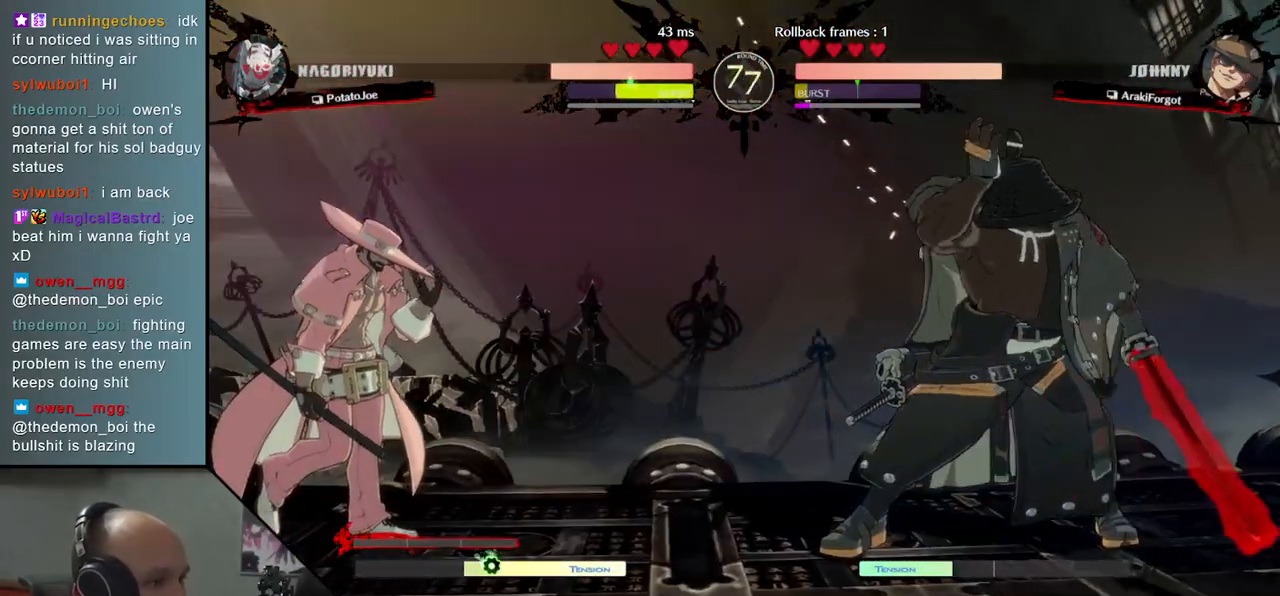
{"buttons": [], "left_stick": "center", "events": []}
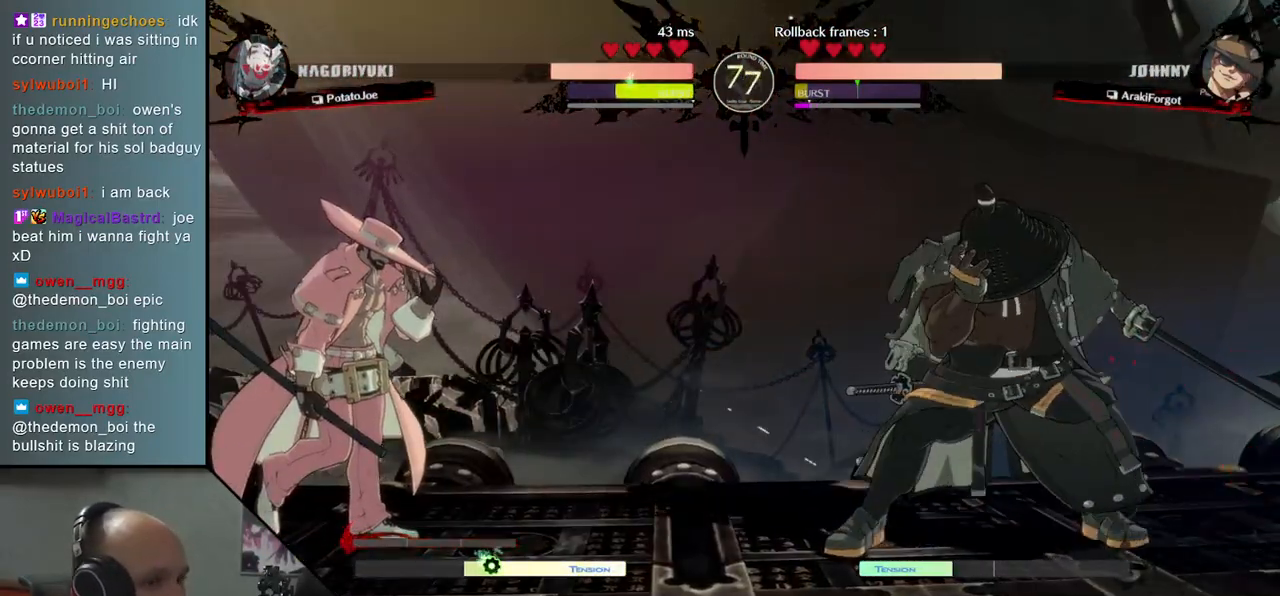
{"buttons": [], "left_stick": "left", "events": [[233, "left_stick", "down"], [300, "left_stick", "right"], [317, "SQUARE", "down"], [433, "SQUARE", "up"], [433, "left_stick", "left"]]}
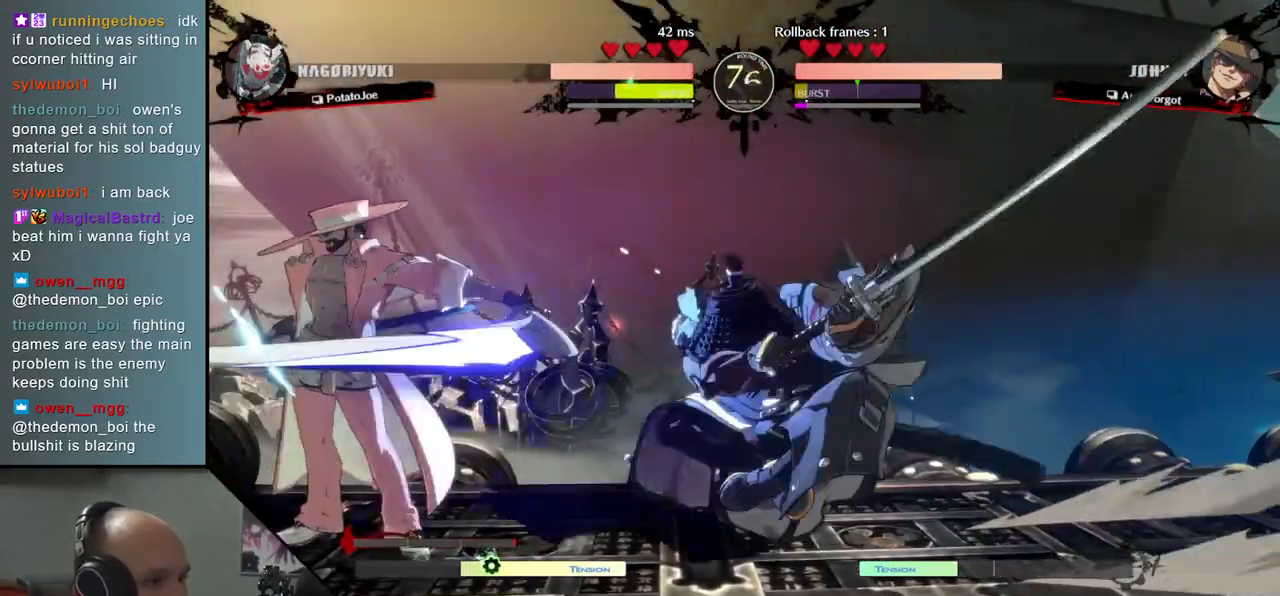
{"buttons": [], "left_stick": "right", "events": [[133, "left_stick", "down"], [233, "left_stick", "left"], [250, "SQUARE", "down"], [383, "left_stick", "down"], [417, "SQUARE", "up"], [433, "left_stick", "right"]]}
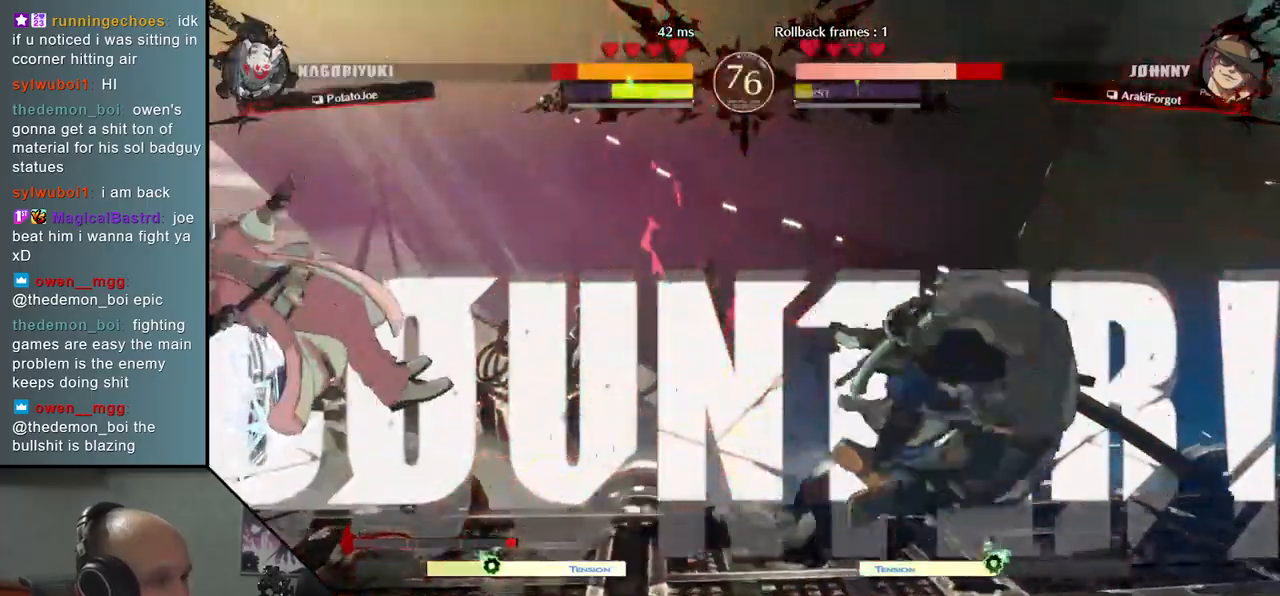
{"buttons": [], "left_stick": "center", "events": [[367, "left_stick", "center"]]}
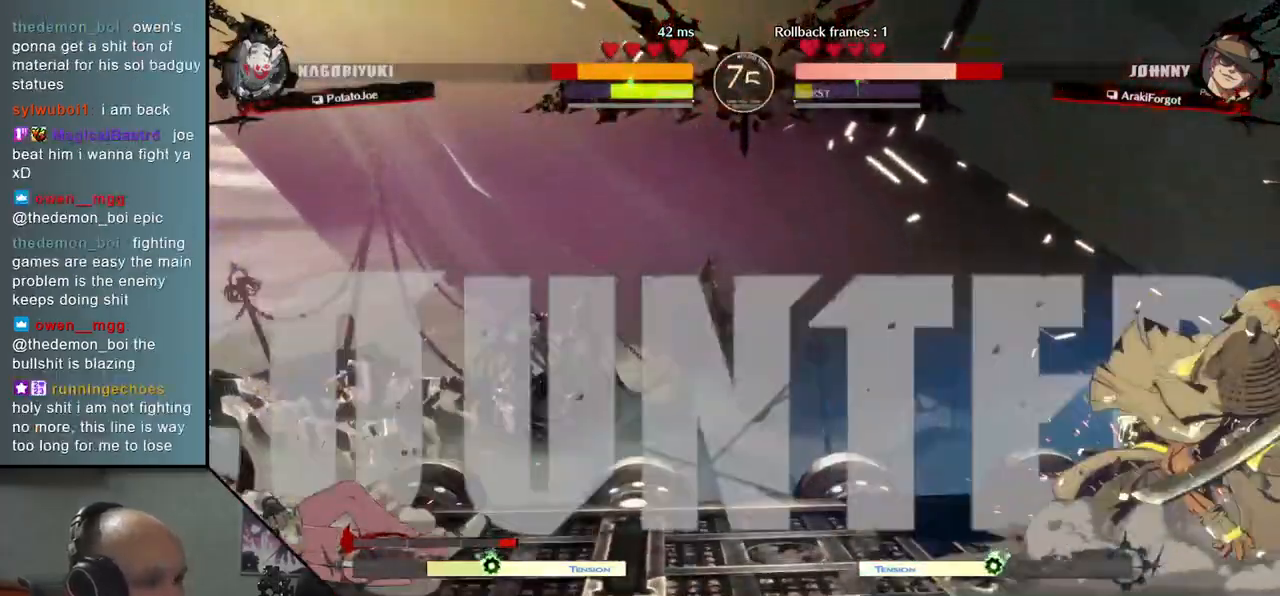
{"buttons": ["TRIANGLE"], "left_stick": "left", "events": [[233, "left_stick", "right"], [333, "left_stick", "down"], [400, "left_stick", "left"], [450, "TRIANGLE", "down"]]}
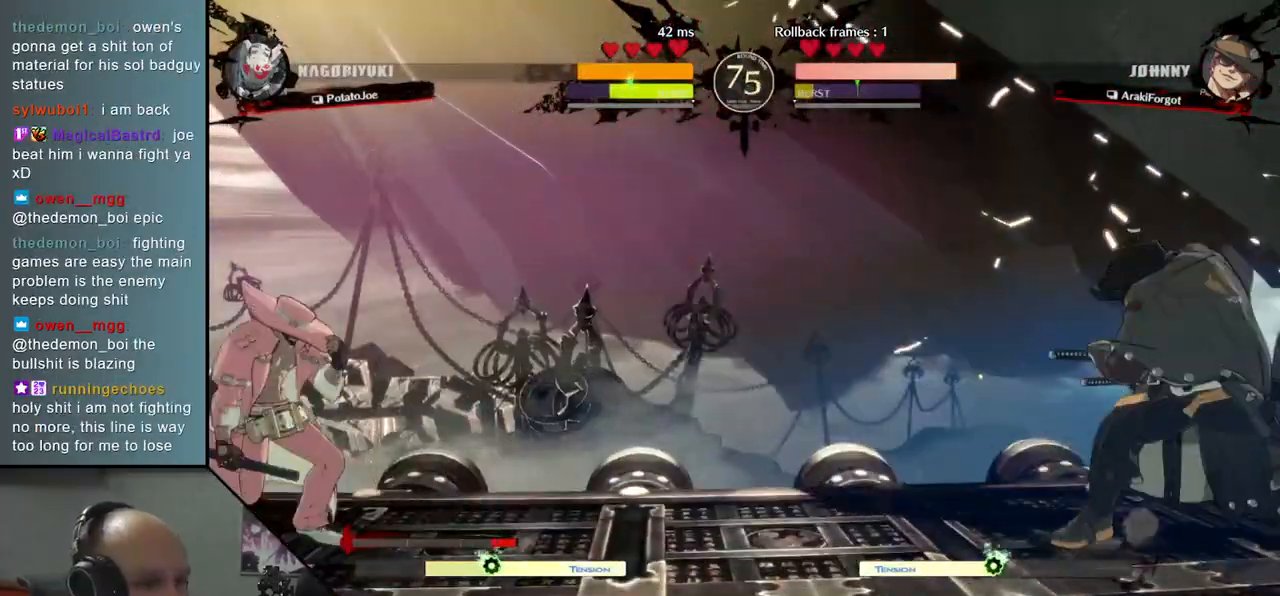
{"buttons": ["SQUARE"], "left_stick": "right", "events": [[67, "TRIANGLE", "up"], [67, "left_stick", "down-right"], [183, "left_stick", "left"], [267, "L2", "down"], [350, "left_stick", "down"], [383, "L2", "up"], [433, "left_stick", "right"], [500, "SQUARE", "down"]]}
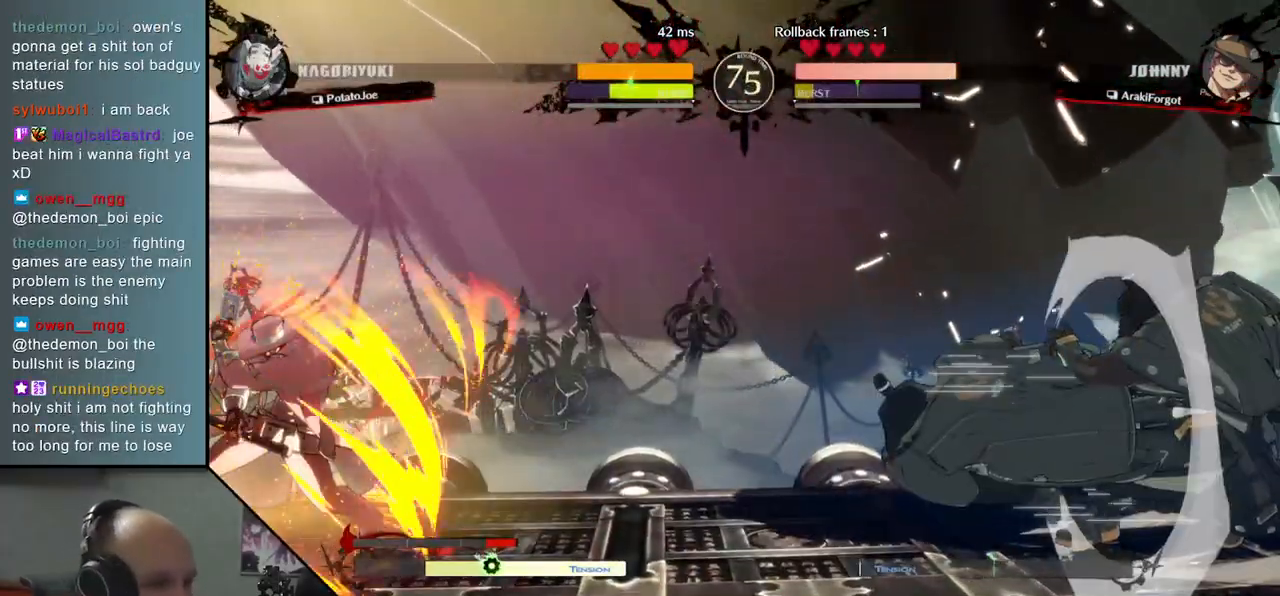
{"buttons": [], "left_stick": "right", "events": [[50, "left_stick", "up"], [150, "SQUARE", "up"], [200, "left_stick", "right"]]}
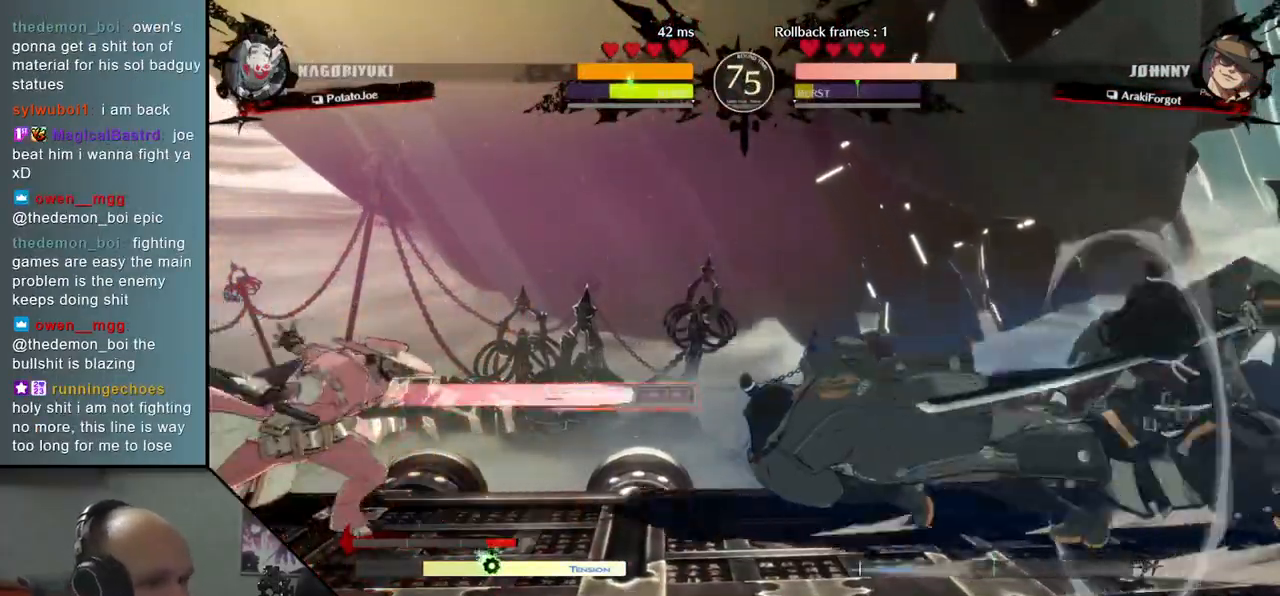
{"buttons": [], "left_stick": "right", "events": []}
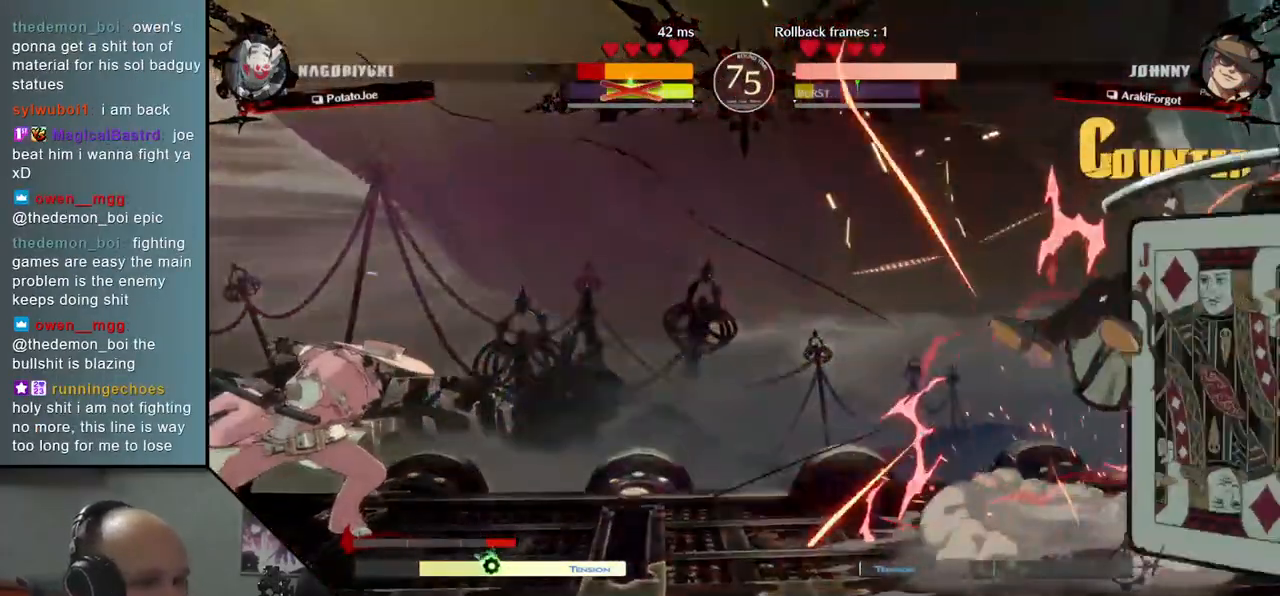
{"buttons": [], "left_stick": "center", "events": [[350, "left_stick", "center"]]}
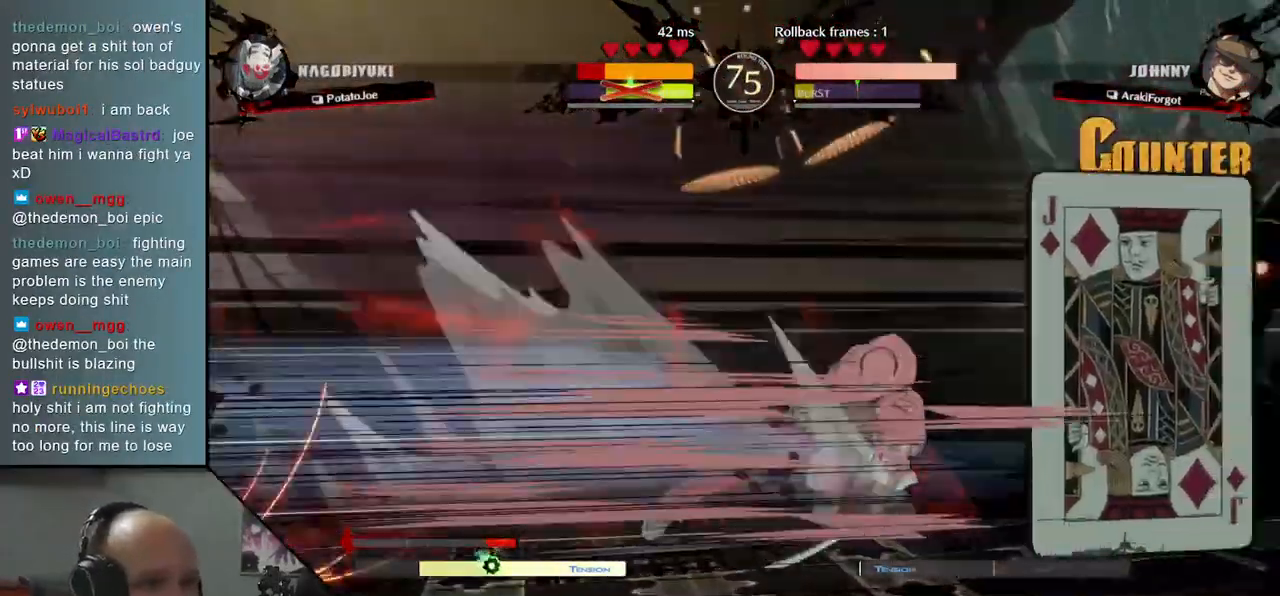
{"buttons": [], "left_stick": "center", "events": []}
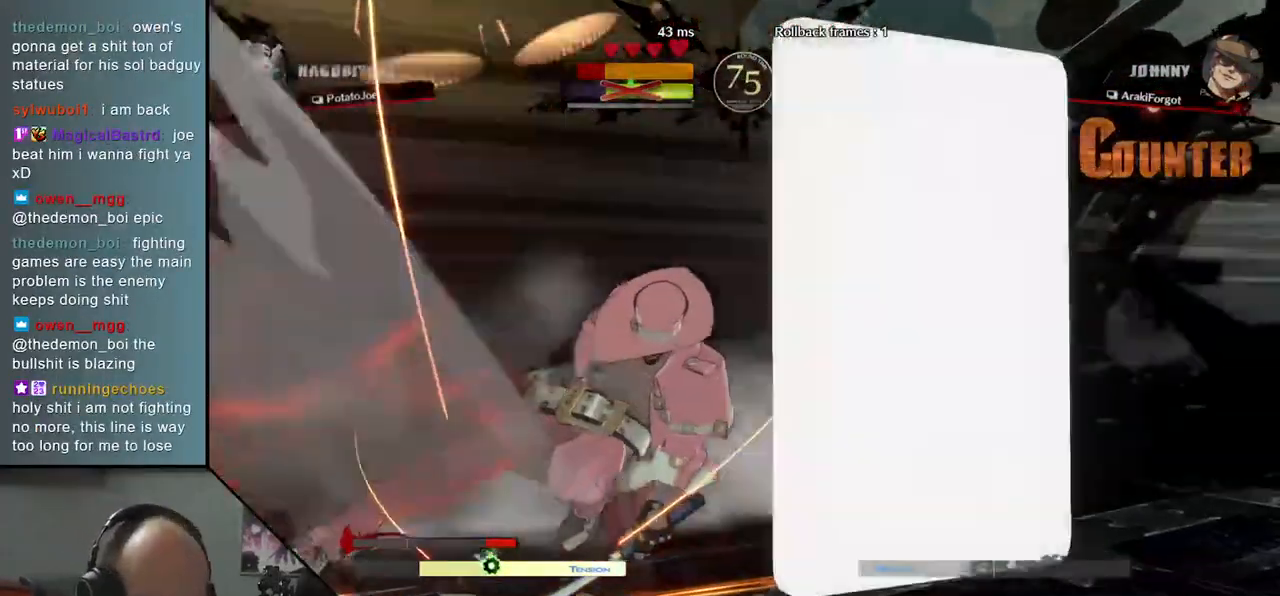
{"buttons": [], "left_stick": "center", "events": []}